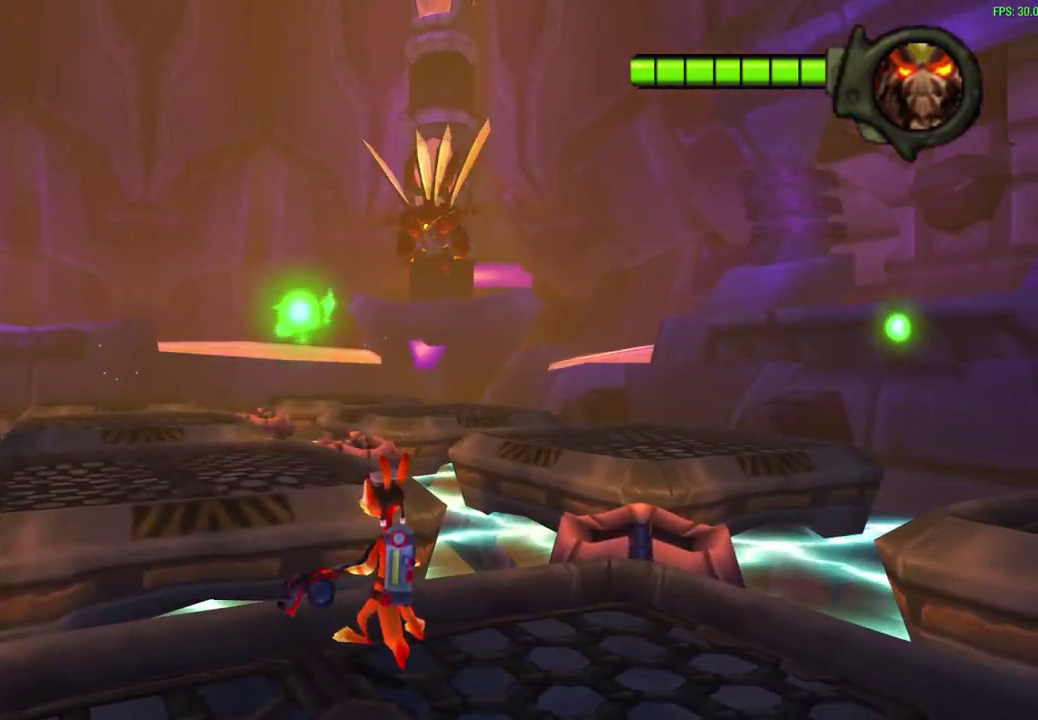
Gameplay with a controller (PlayStation layout); each line is a JSON object with the inputs held at the frame after it (dt_ms = milliseconds from this image to that frame). "events" lists button and stick changes between this image and that frame as [ms after this image, input, new state], when the widget could be followed in between. Not read: right_stick.
{"dt_ms": 300, "buttons": [], "left_stick": "center", "events": []}
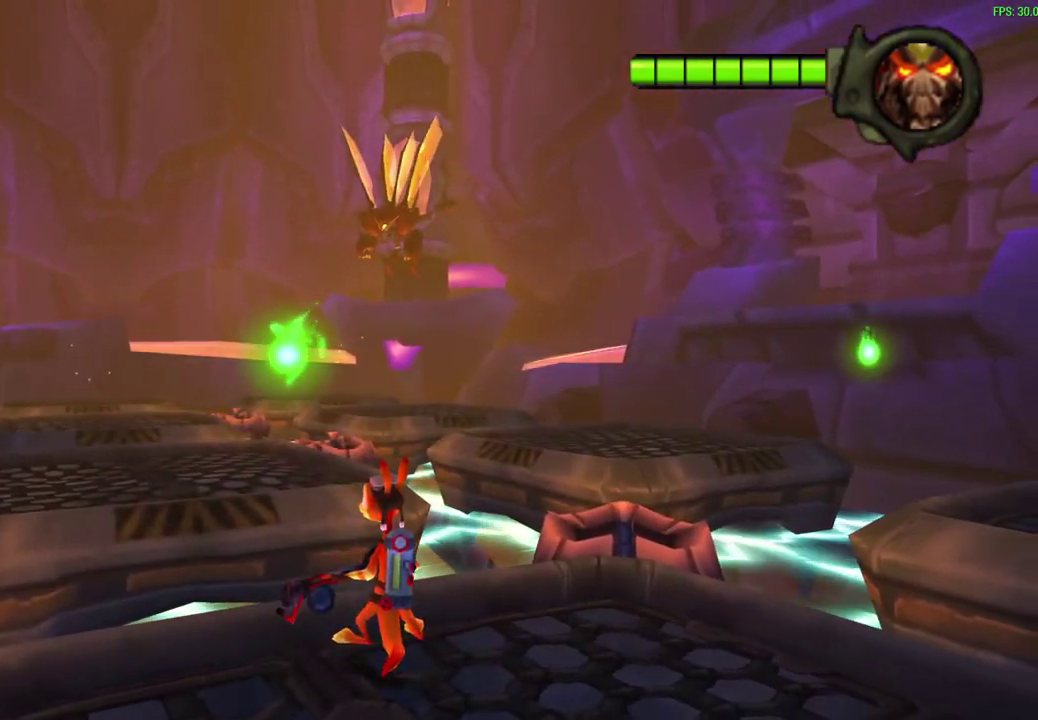
{"dt_ms": 600, "buttons": [], "left_stick": "up", "events": [[317, "left_stick", "up"]]}
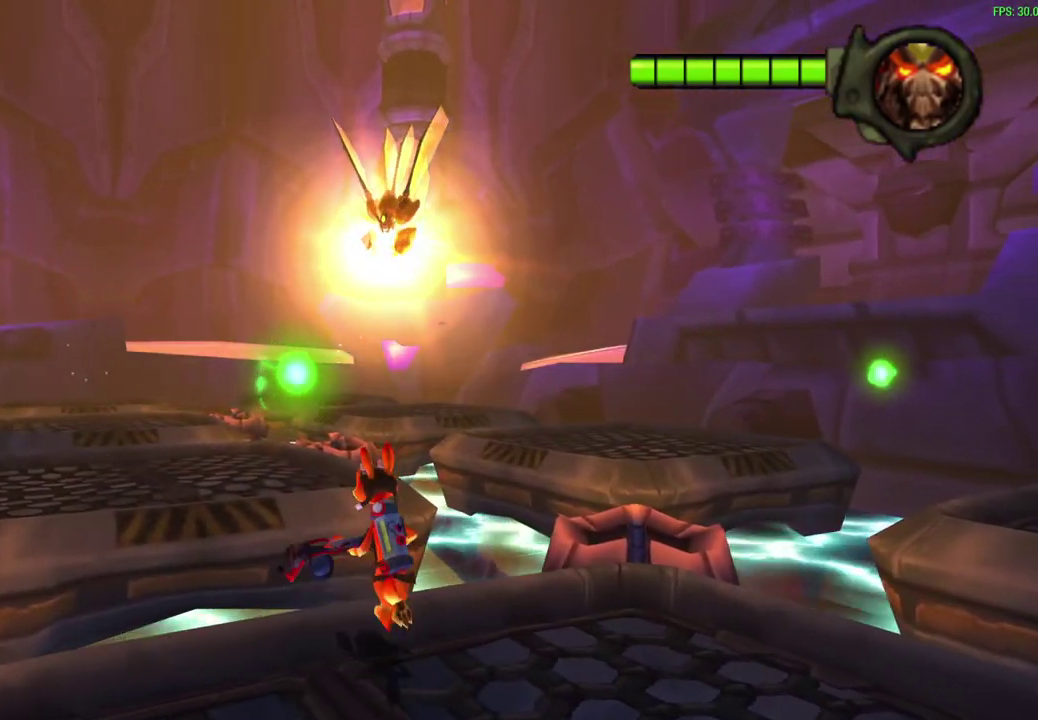
{"dt_ms": 600, "buttons": [], "left_stick": "up", "events": [[133, "CROSS", "down"], [450, "CROSS", "up"]]}
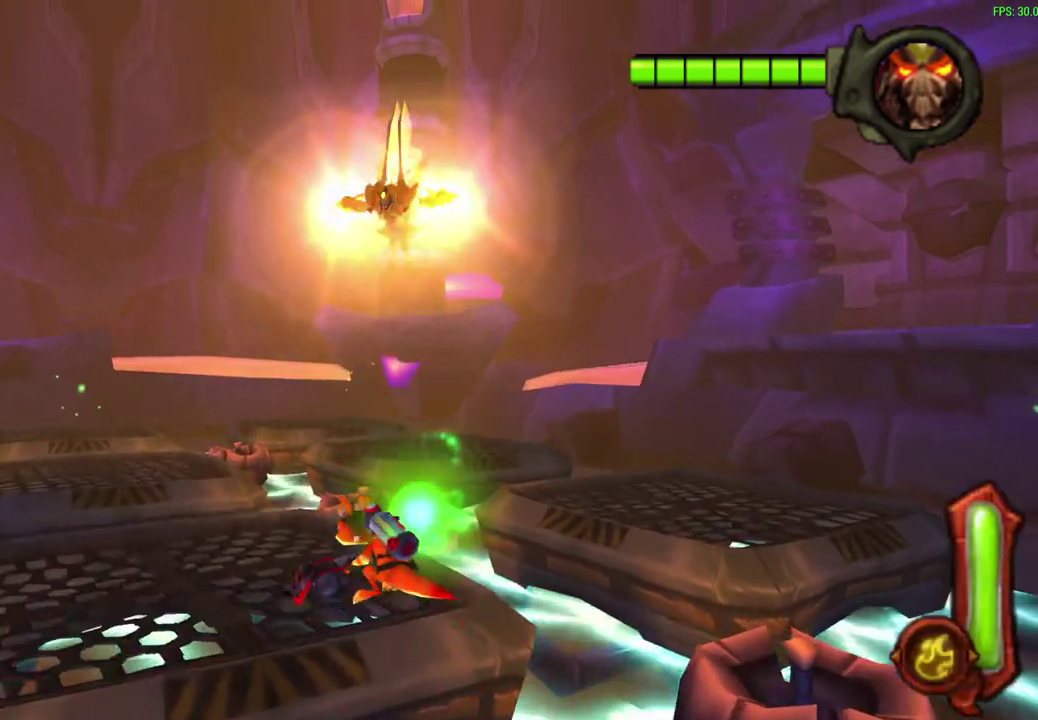
{"dt_ms": 600, "buttons": [], "left_stick": "up", "events": [[33, "CROSS", "down"], [317, "CROSS", "up"]]}
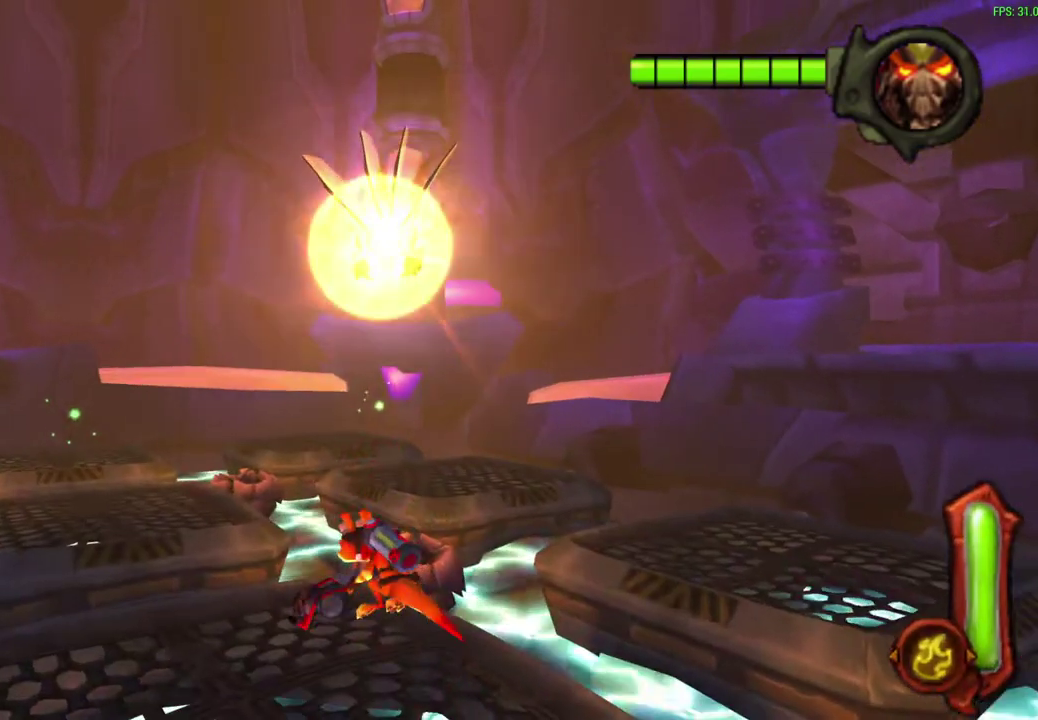
{"dt_ms": 600, "buttons": [], "left_stick": "center", "events": [[417, "left_stick", "center"]]}
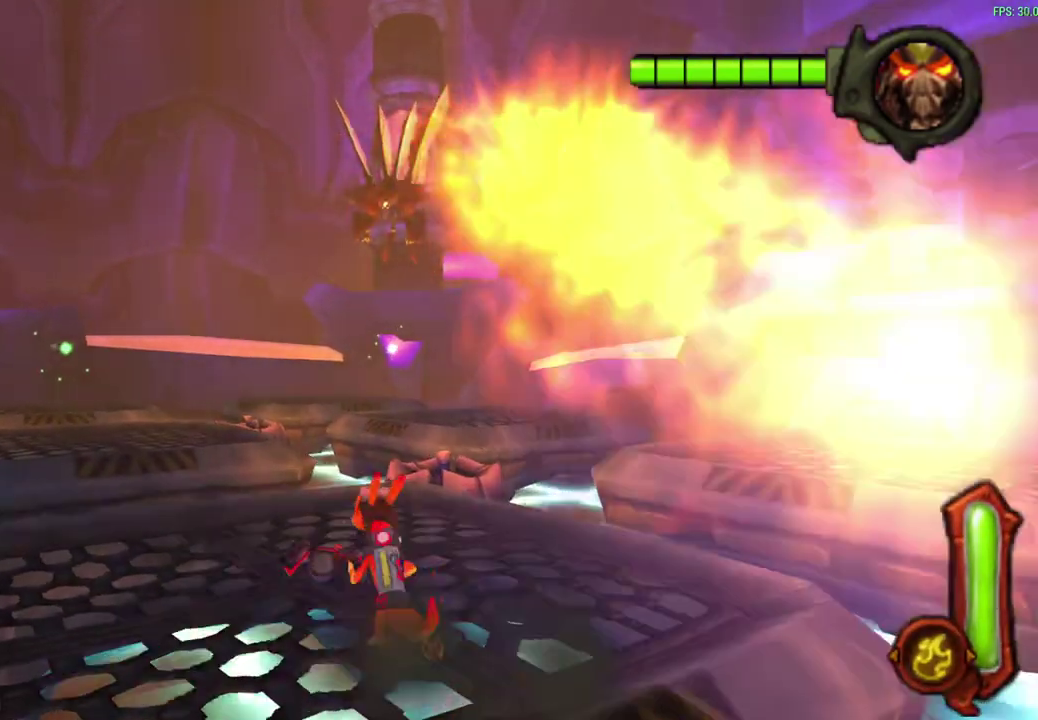
{"dt_ms": 300, "buttons": [], "left_stick": "center", "events": []}
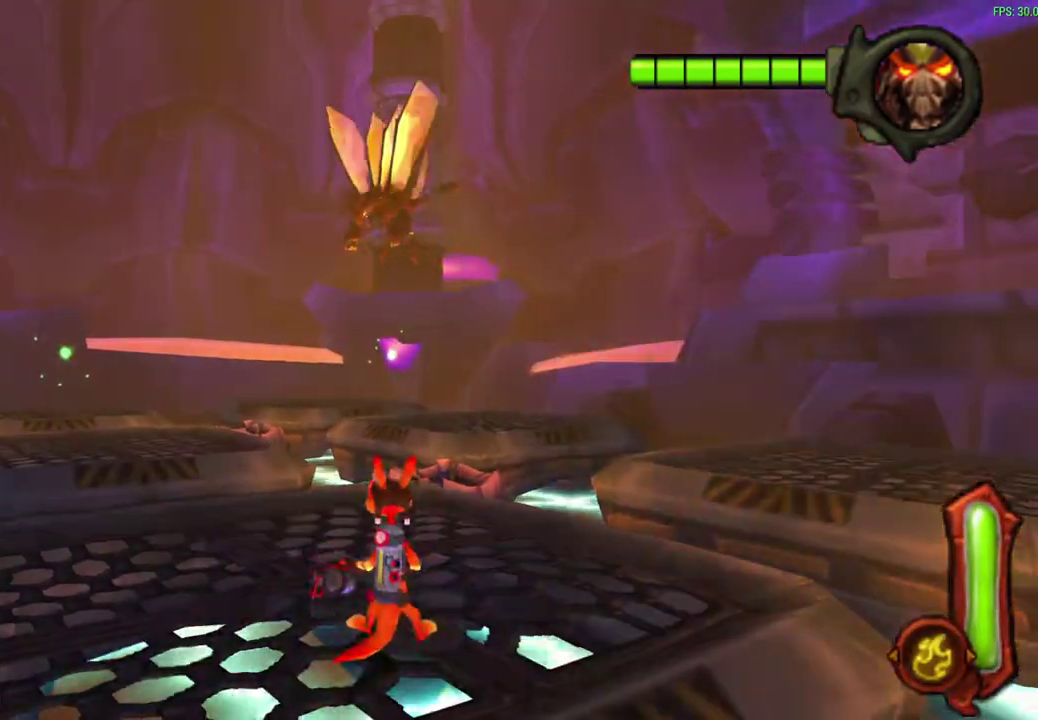
{"dt_ms": 300, "buttons": [], "left_stick": "center", "events": []}
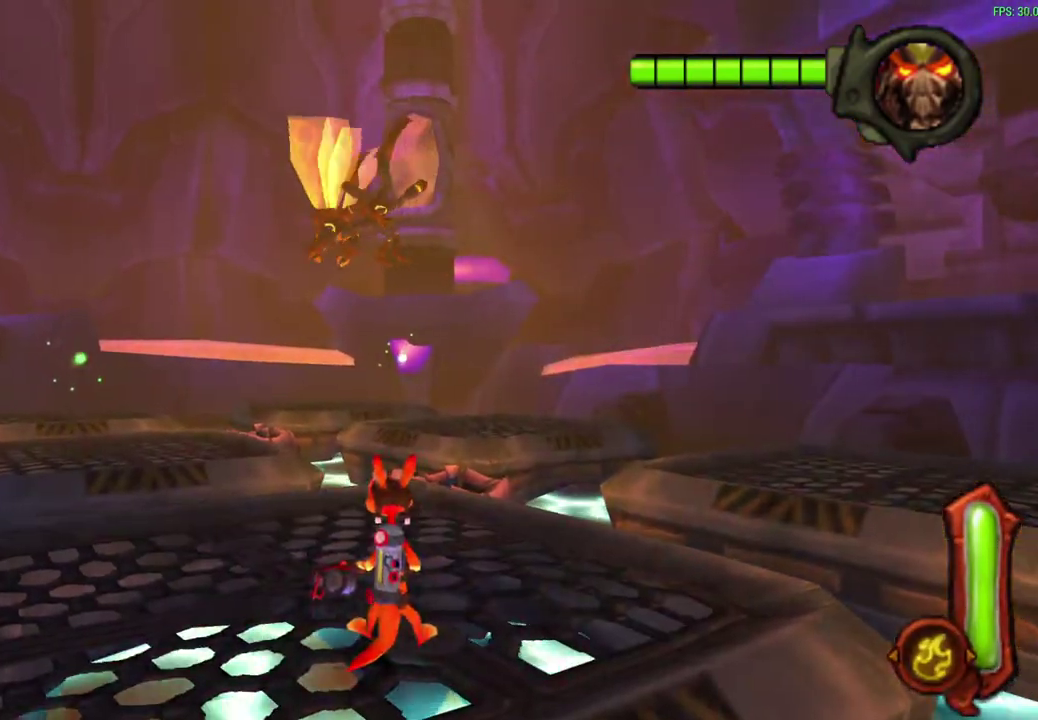
{"dt_ms": 600, "buttons": [], "left_stick": "center", "events": []}
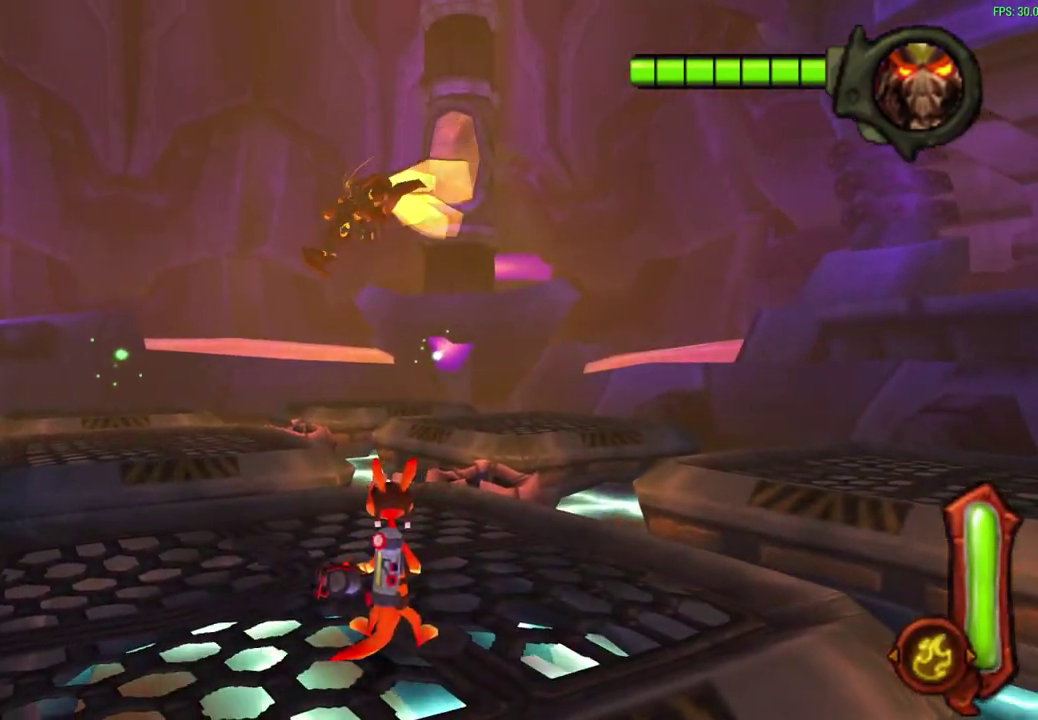
{"dt_ms": 600, "buttons": [], "left_stick": "center", "events": []}
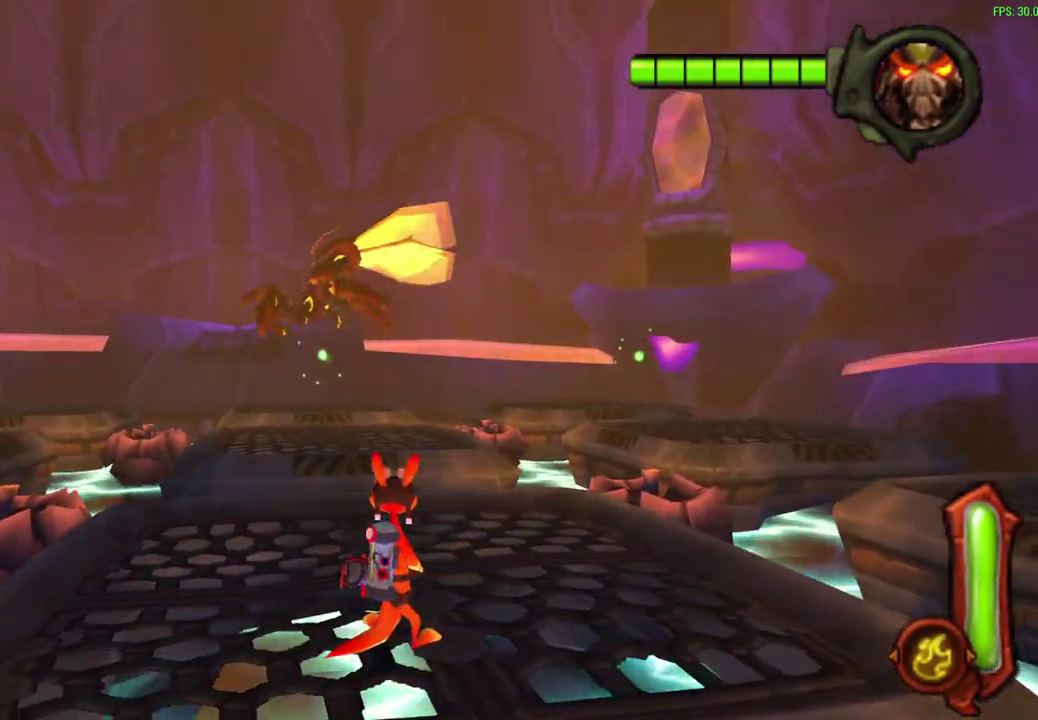
{"dt_ms": 600, "buttons": [], "left_stick": "center", "events": []}
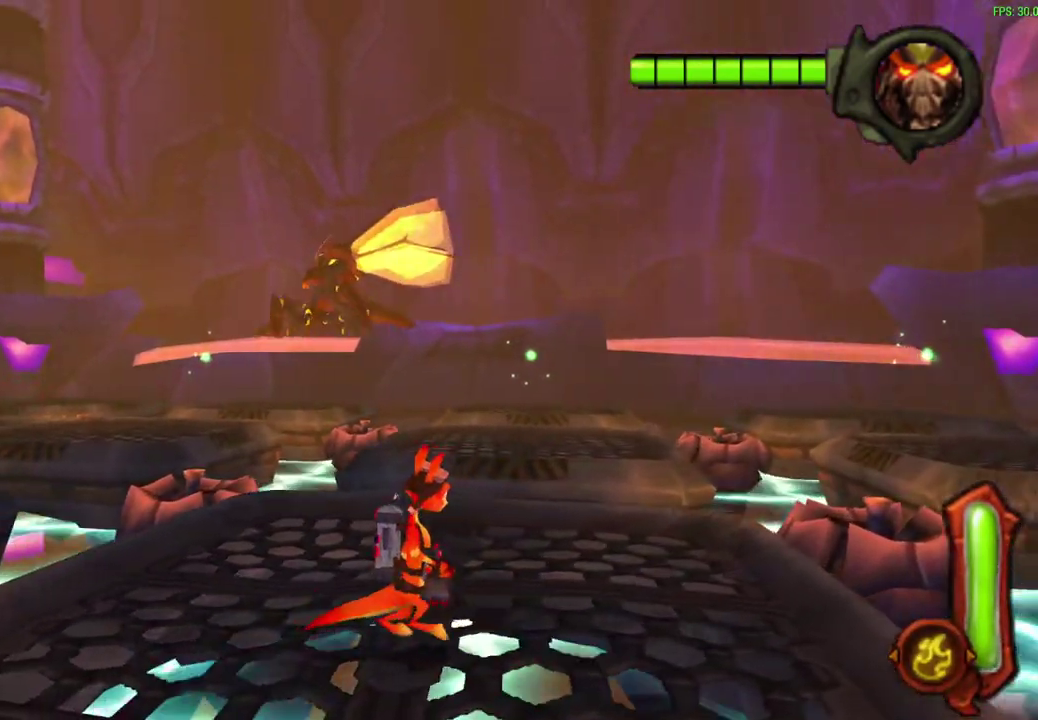
{"dt_ms": 600, "buttons": [], "left_stick": "down-right", "events": [[317, "left_stick", "up"], [467, "left_stick", "center"], [567, "left_stick", "down-right"]]}
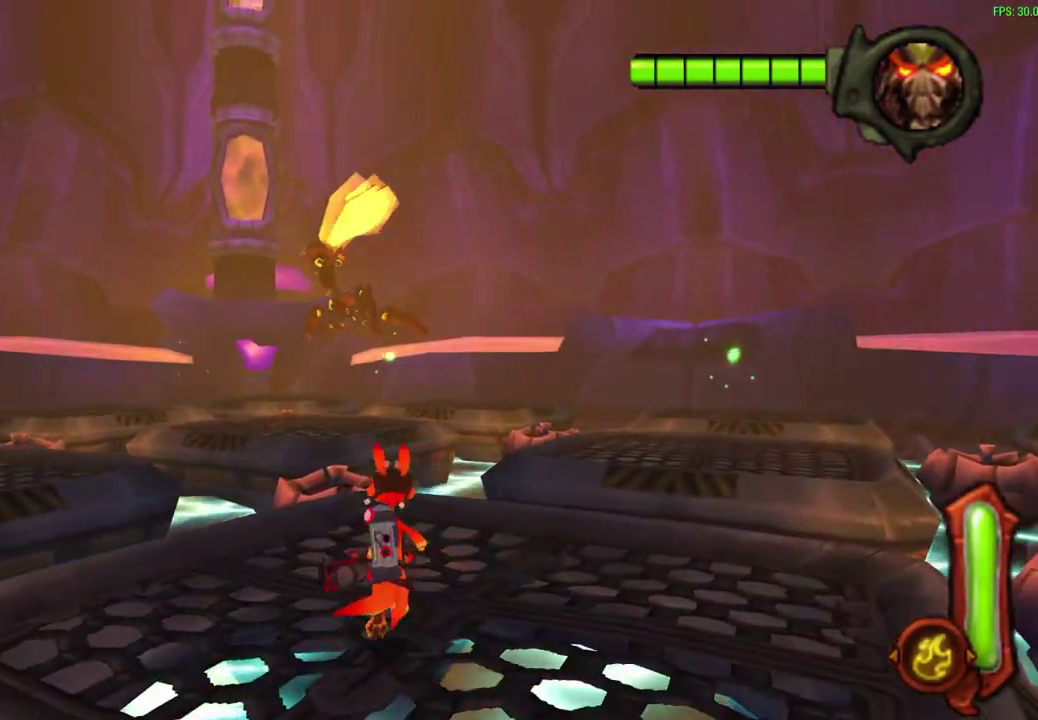
{"dt_ms": 300, "buttons": [], "left_stick": "center", "events": [[83, "left_stick", "center"], [167, "left_stick", "up"], [300, "left_stick", "center"]]}
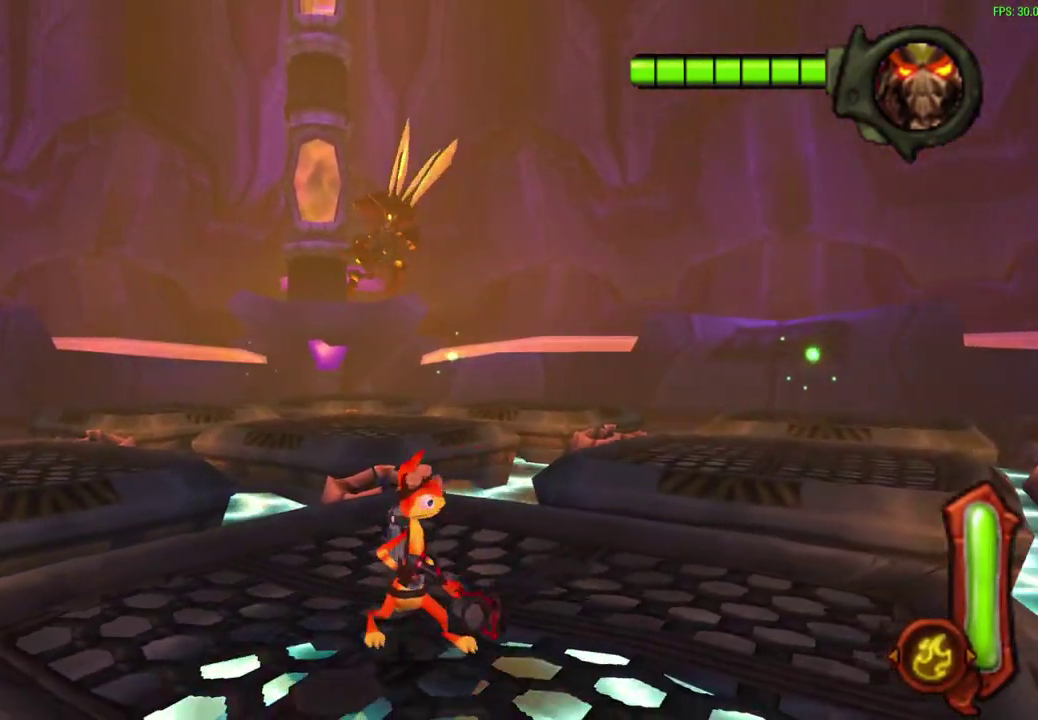
{"dt_ms": 700, "buttons": [], "left_stick": "up", "events": [[67, "left_stick", "down-right"], [183, "left_stick", "center"], [633, "left_stick", "up"]]}
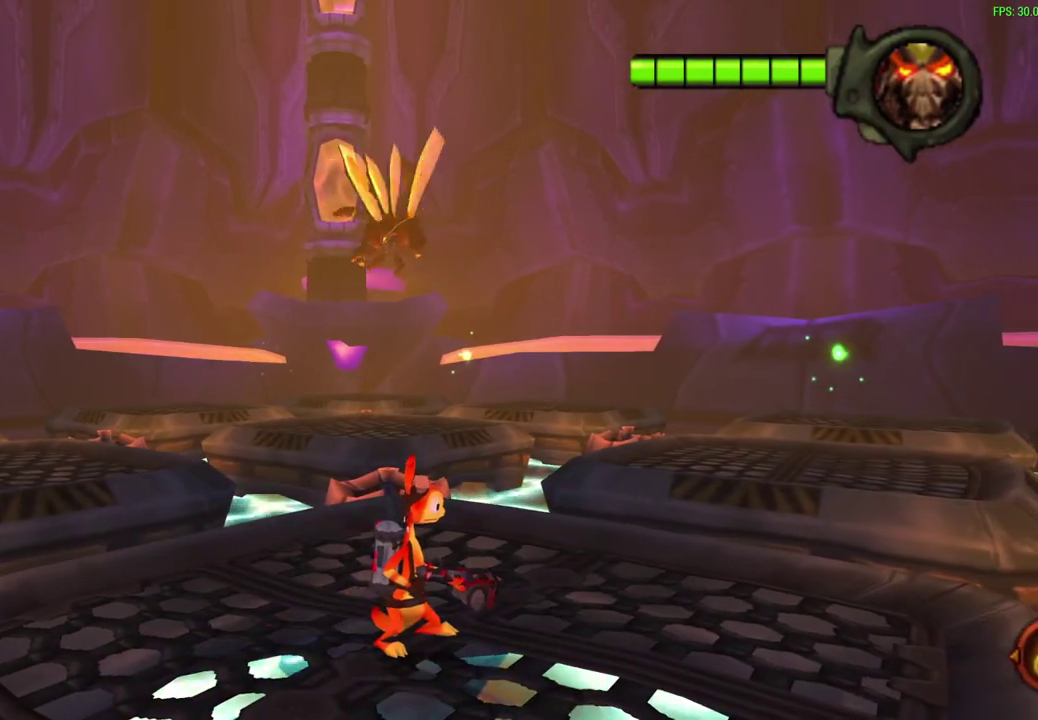
{"dt_ms": 300, "buttons": [], "left_stick": "center", "events": [[67, "left_stick", "center"]]}
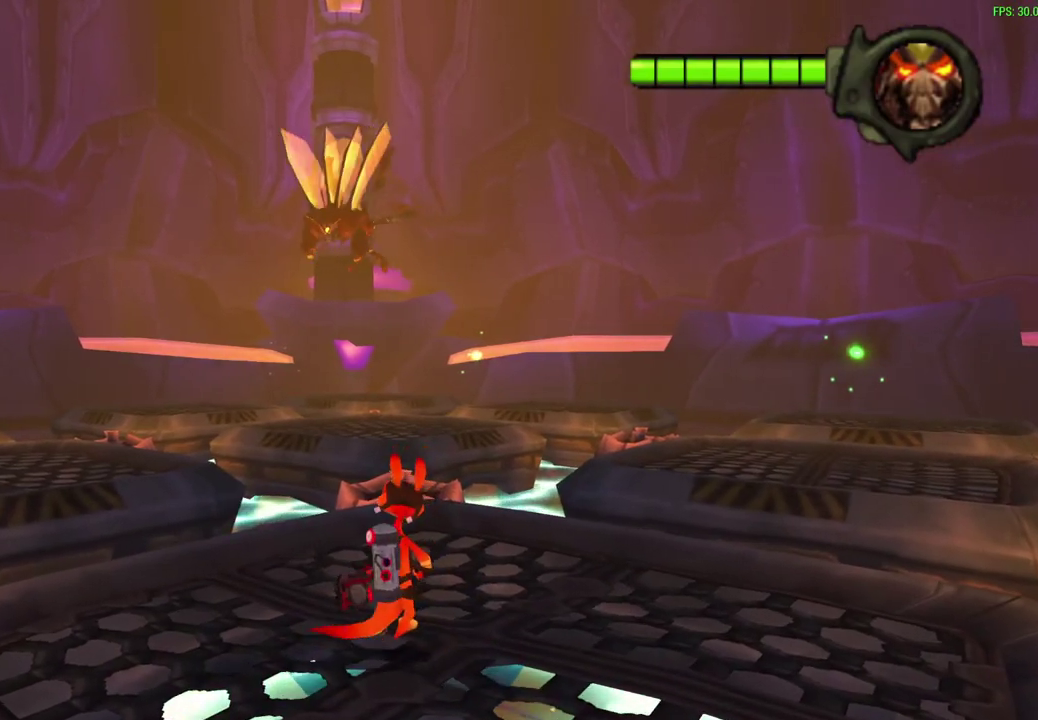
{"dt_ms": 500, "buttons": [], "left_stick": "center", "events": []}
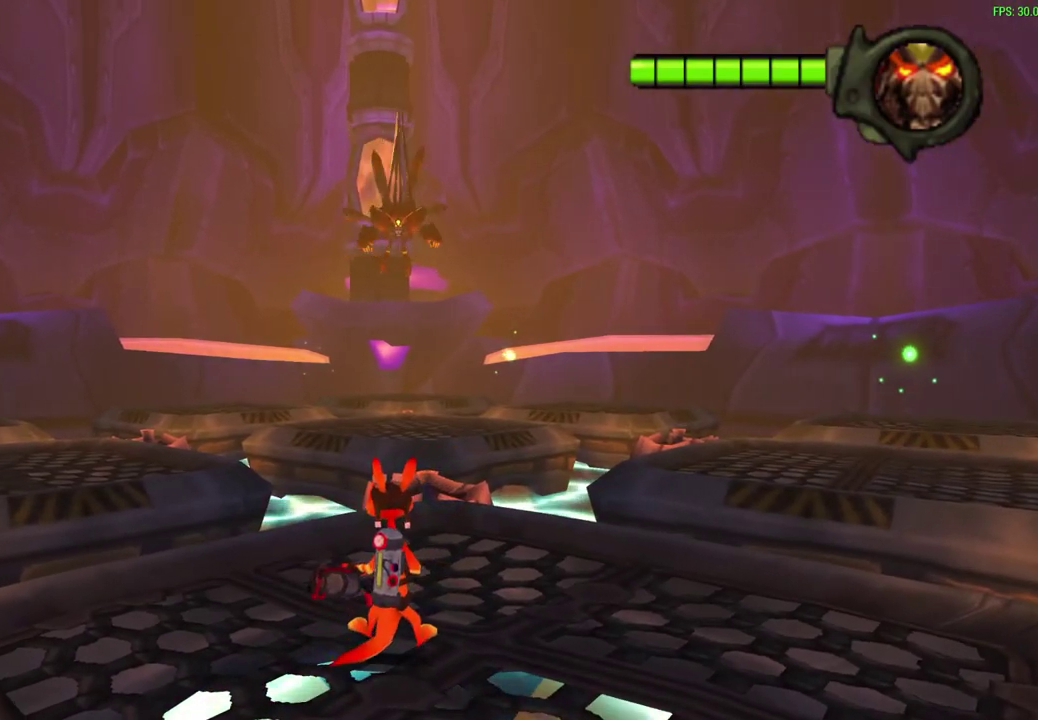
{"dt_ms": 500, "buttons": [], "left_stick": "center", "events": []}
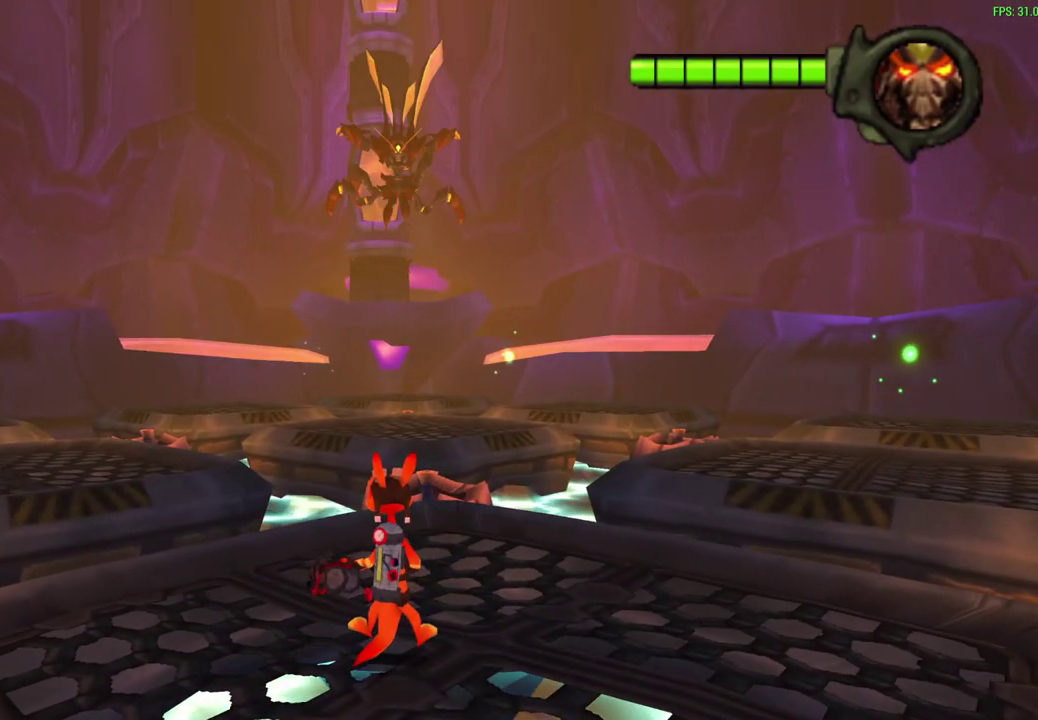
{"dt_ms": 500, "buttons": [], "left_stick": "center", "events": []}
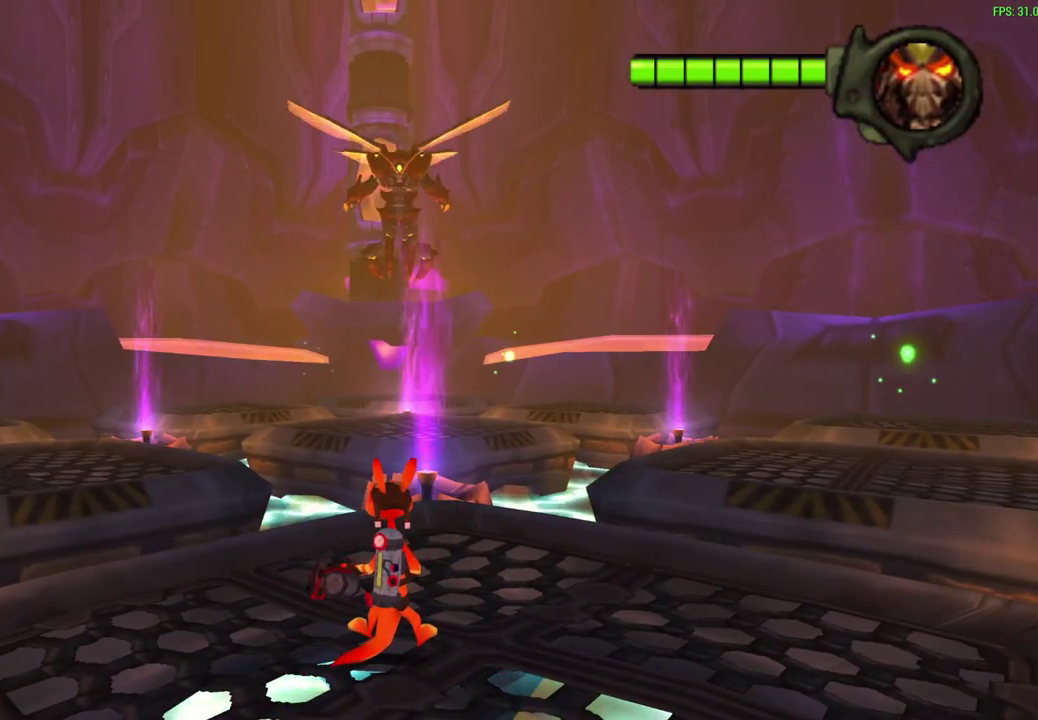
{"dt_ms": 500, "buttons": [], "left_stick": "up", "events": [[233, "left_stick", "up-right"], [300, "left_stick", "up"]]}
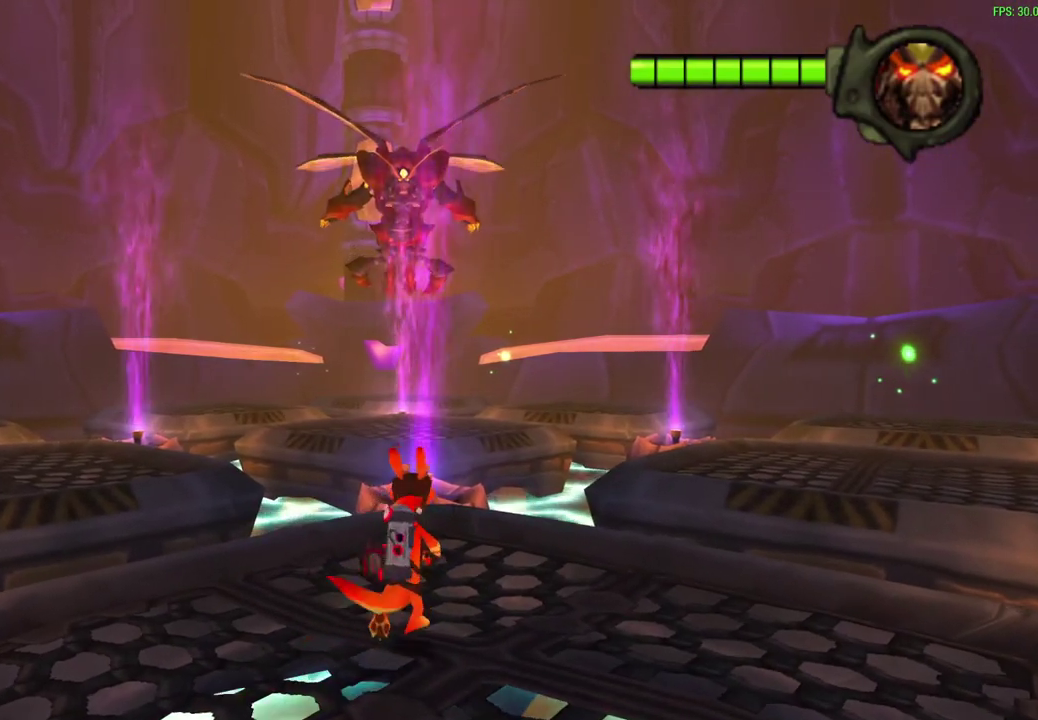
{"dt_ms": 400, "buttons": [], "left_stick": "up", "events": []}
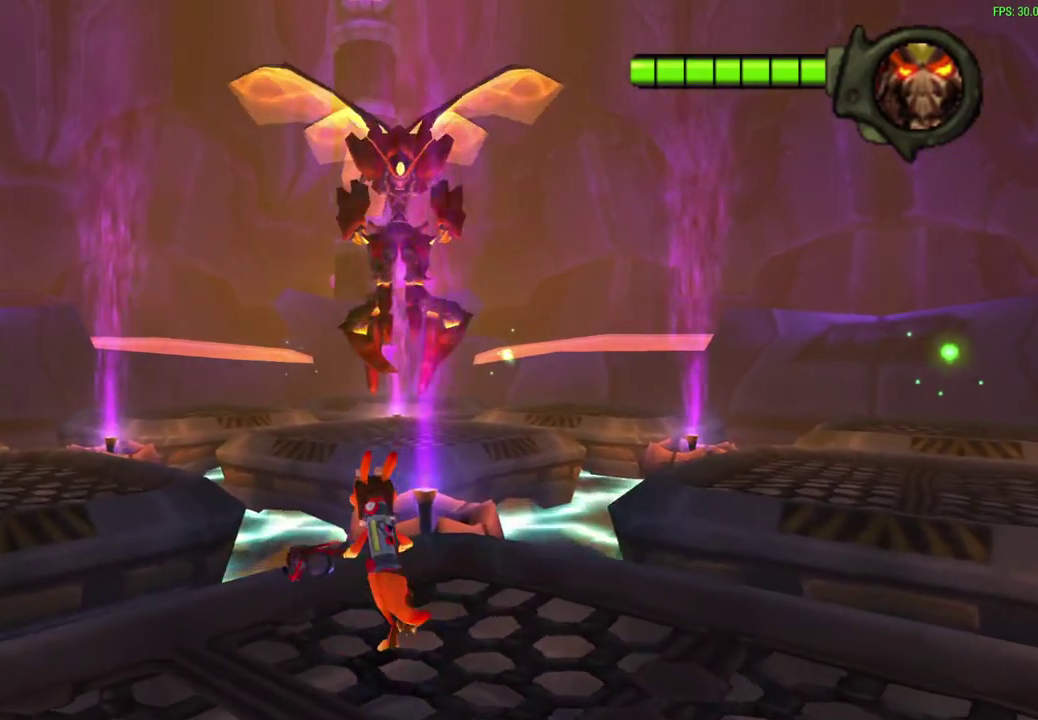
{"dt_ms": 600, "buttons": ["CROSS"], "left_stick": "up-left", "events": [[433, "CROSS", "down"], [483, "left_stick", "up-left"]]}
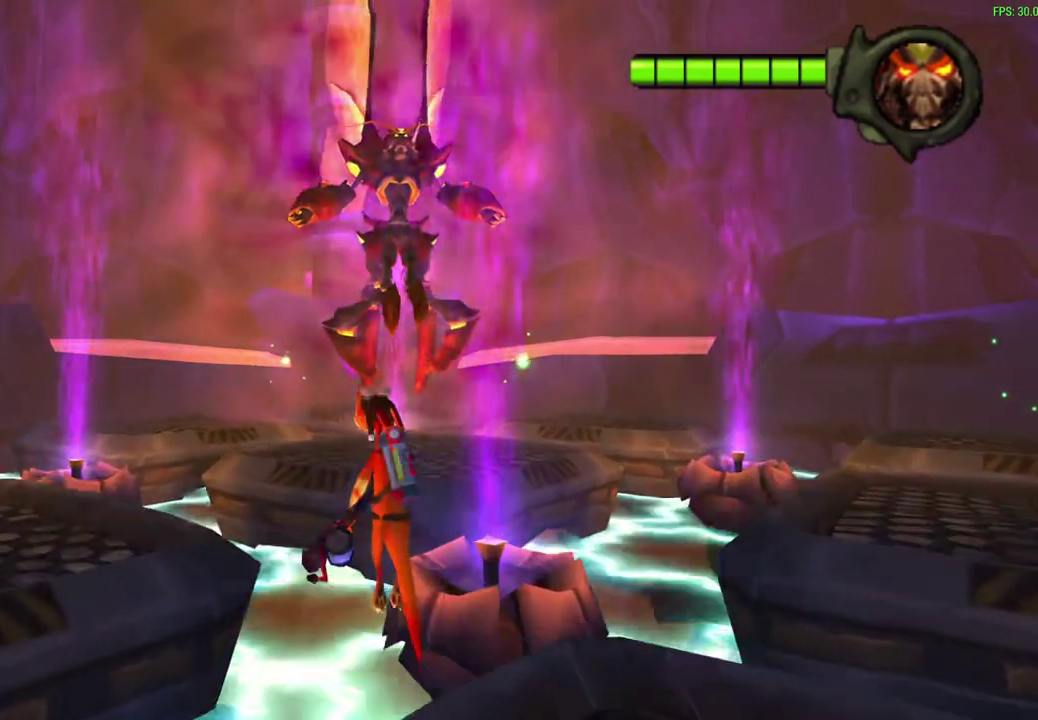
{"dt_ms": 600, "buttons": [], "left_stick": "center", "events": [[17, "CROSS", "up"], [200, "CROSS", "down"], [317, "CROSS", "up"], [517, "CIRCLE", "down"], [600, "CIRCLE", "up"], [600, "left_stick", "center"]]}
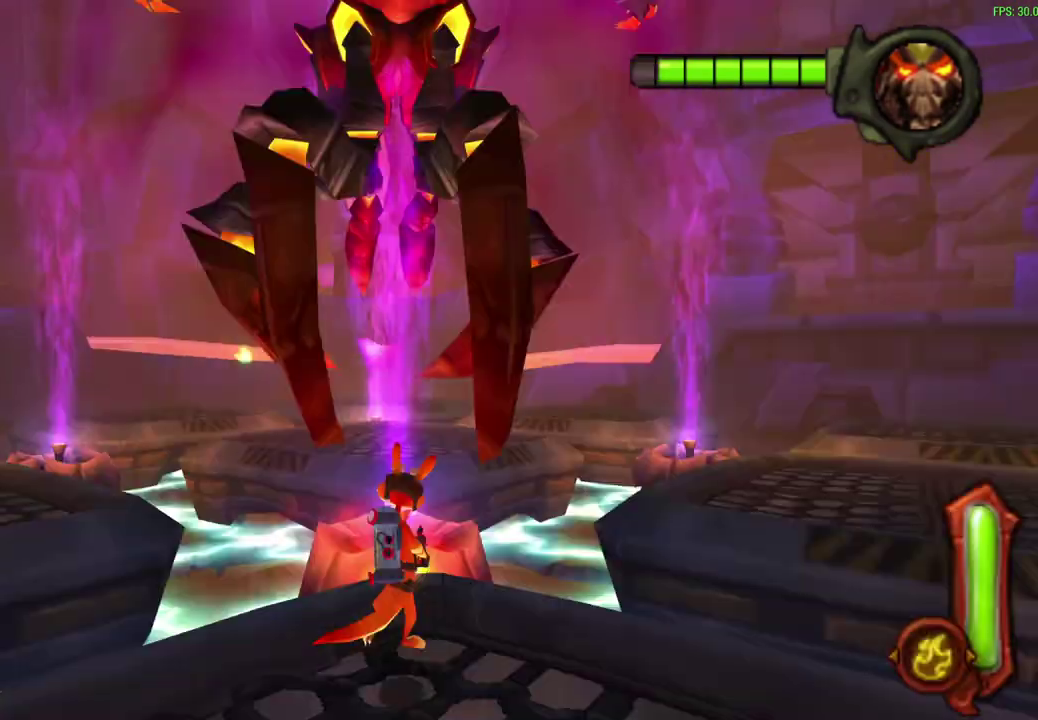
{"dt_ms": 600, "buttons": [], "left_stick": "down", "events": [[267, "CROSS", "down"], [350, "CROSS", "up"], [533, "left_stick", "down"]]}
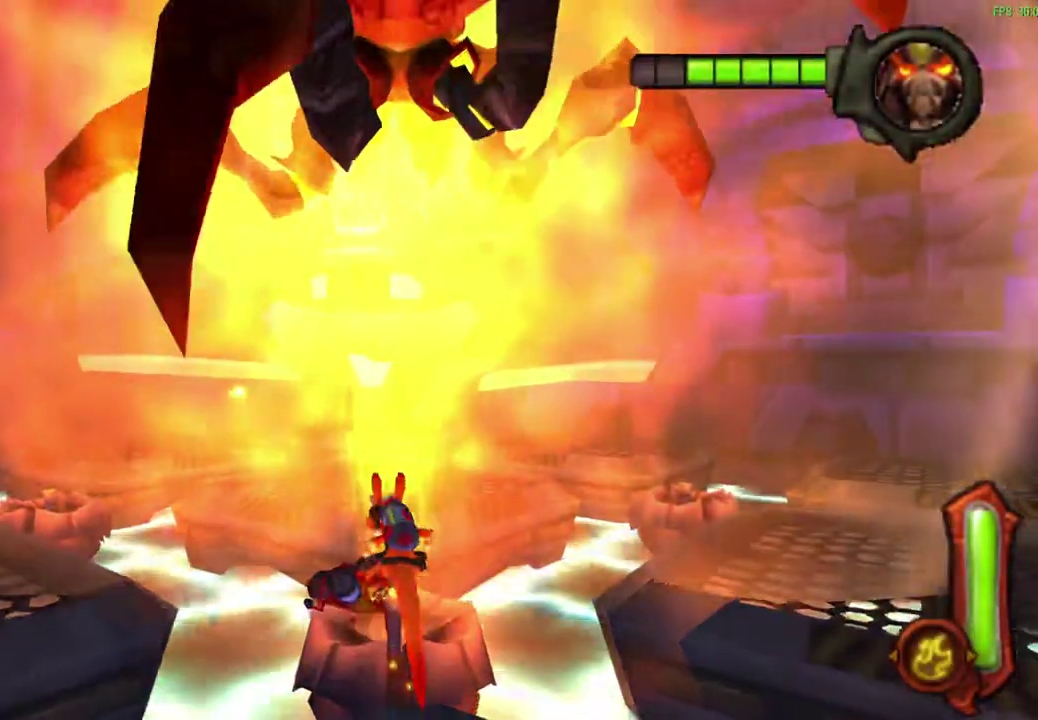
{"dt_ms": 300, "buttons": [], "left_stick": "down", "events": []}
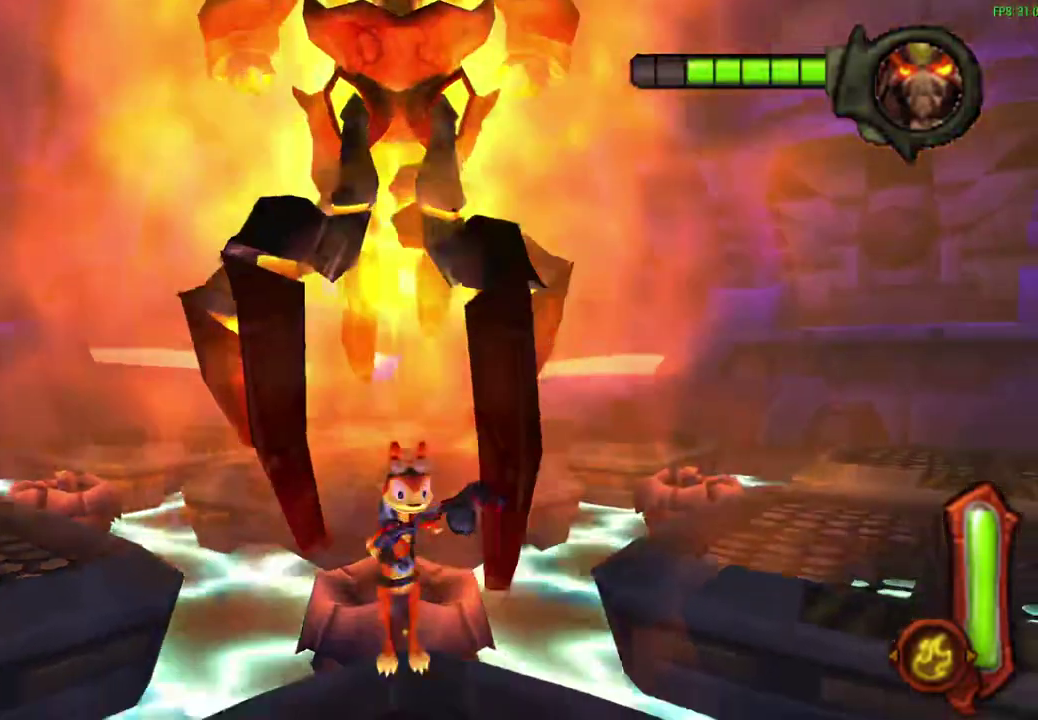
{"dt_ms": 300, "buttons": [], "left_stick": "down"}
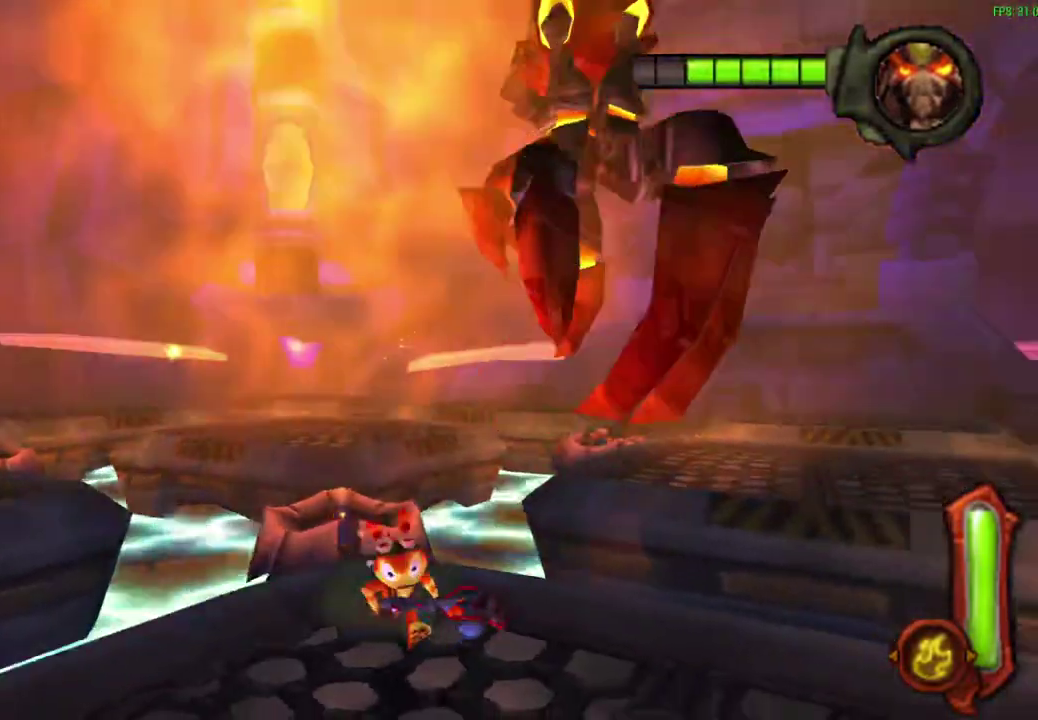
{"dt_ms": 600, "buttons": [], "left_stick": "down"}
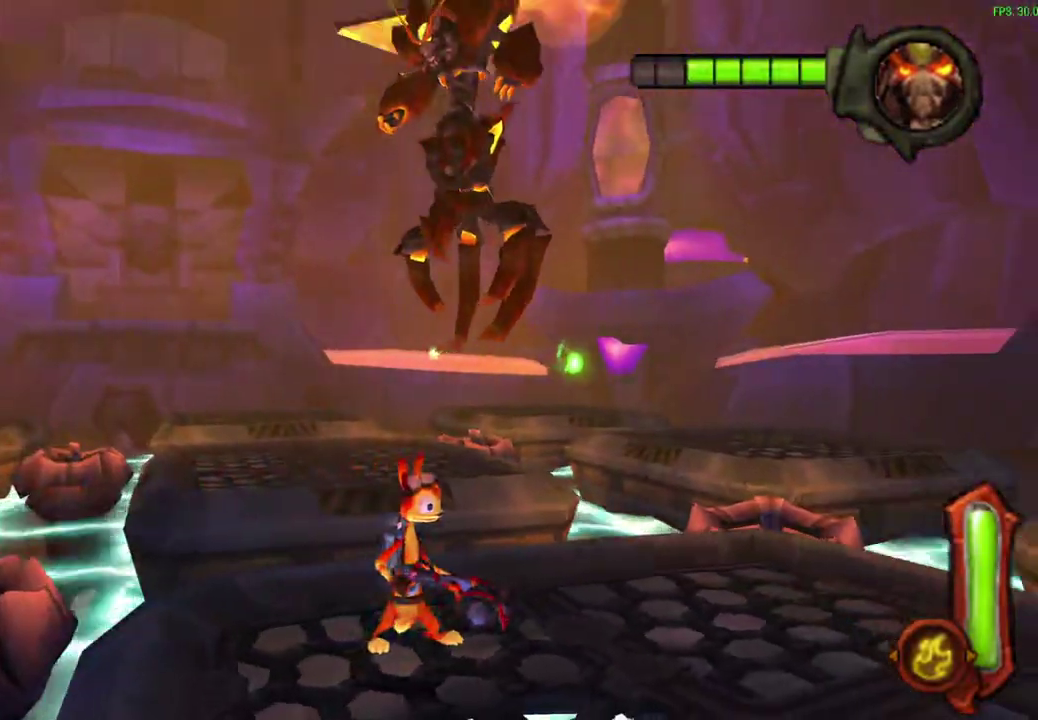
{"dt_ms": 600, "buttons": [], "left_stick": "center", "events": [[33, "left_stick", "center"]]}
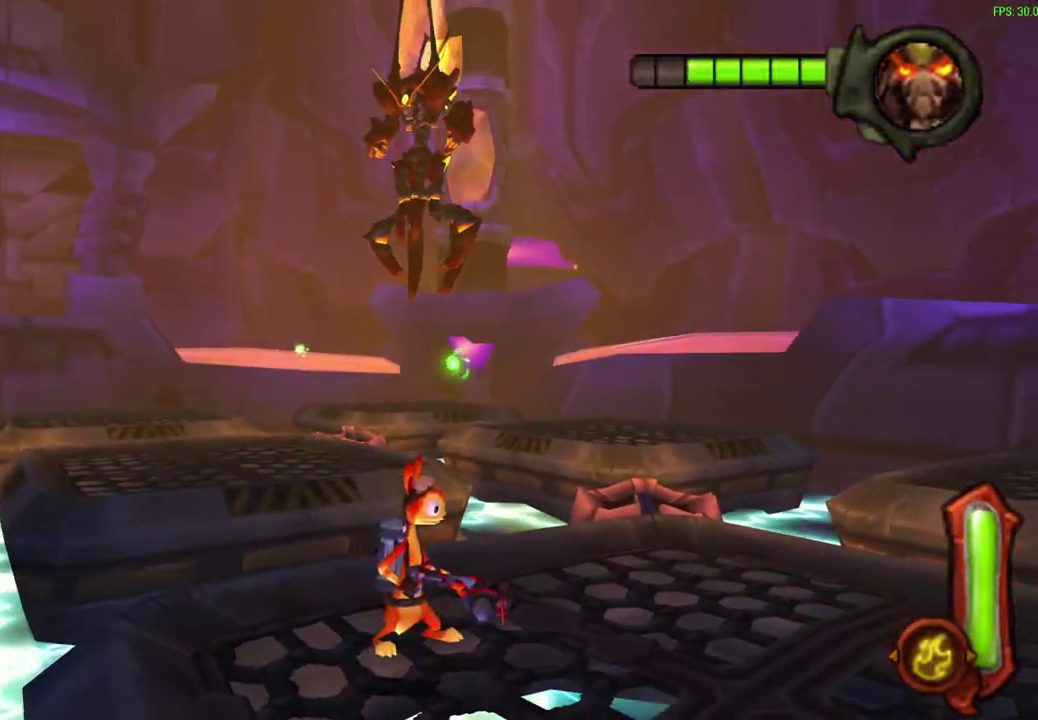
{"dt_ms": 600, "buttons": [], "left_stick": "center", "events": []}
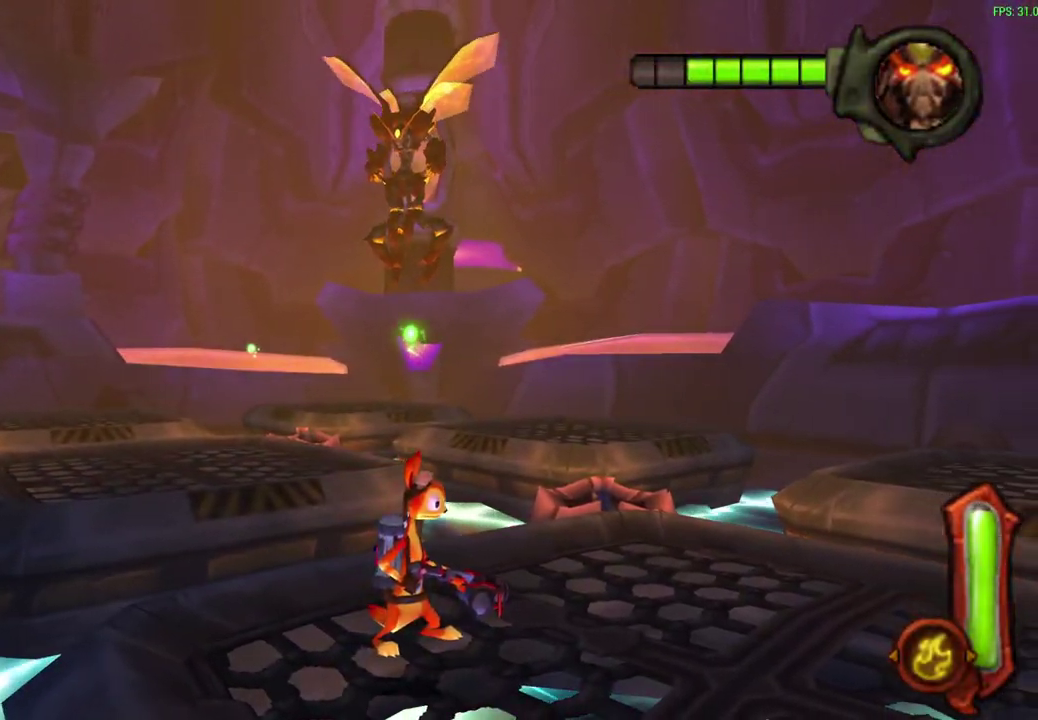
{"dt_ms": 600, "buttons": [], "left_stick": "center", "events": []}
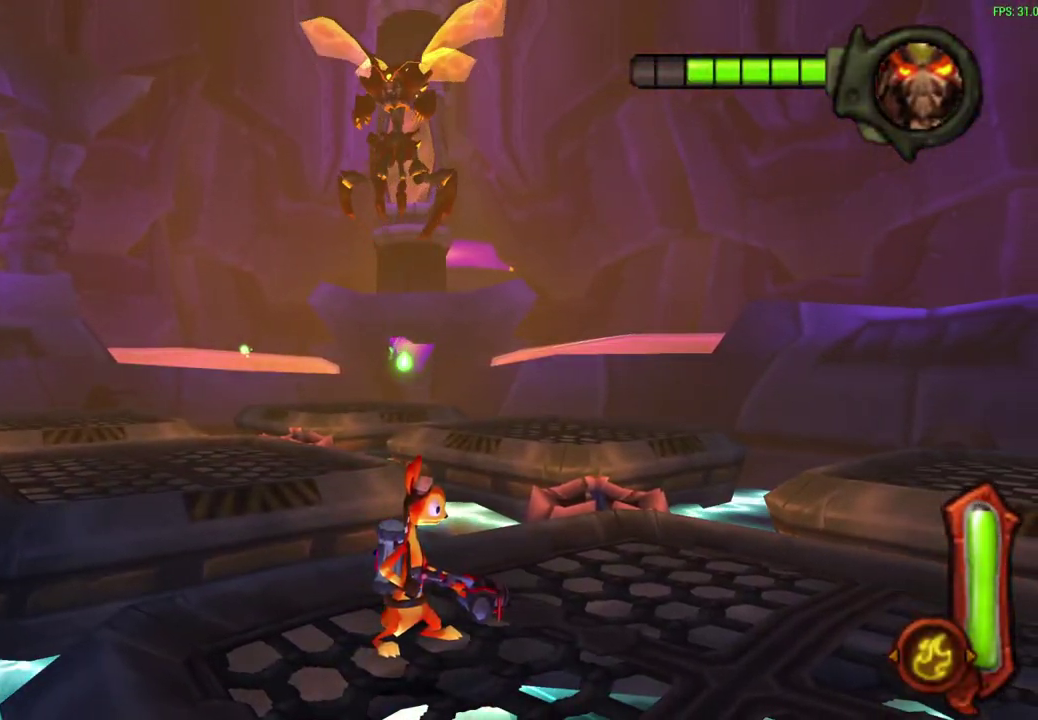
{"dt_ms": 300, "buttons": [], "left_stick": "center", "events": []}
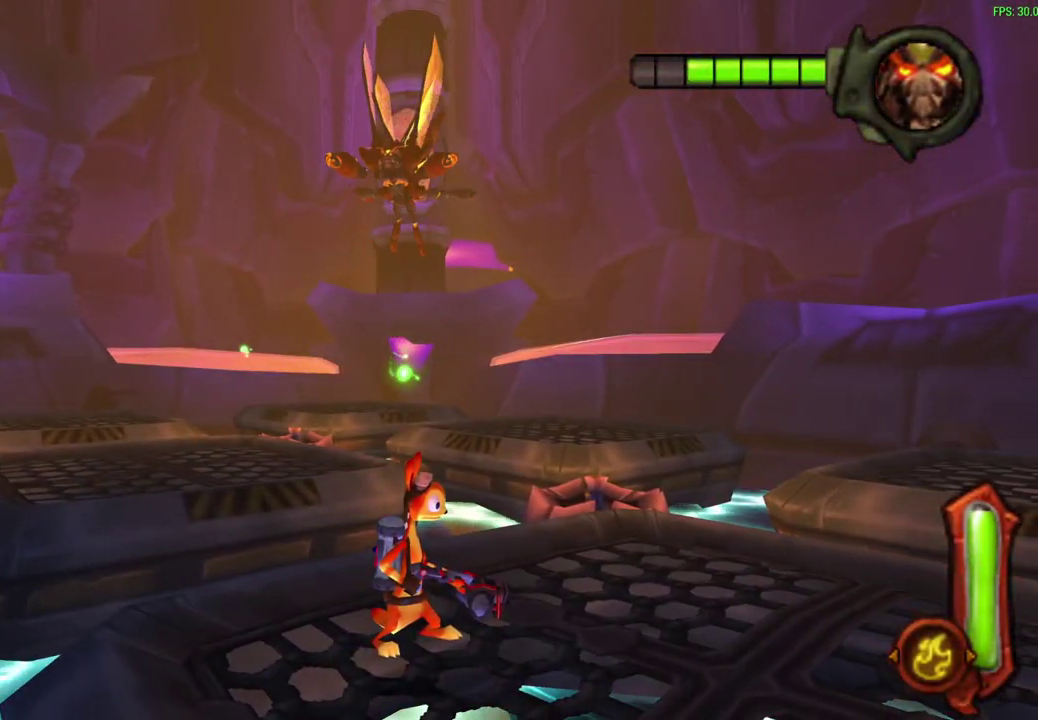
{"dt_ms": 300, "buttons": [], "left_stick": "center", "events": []}
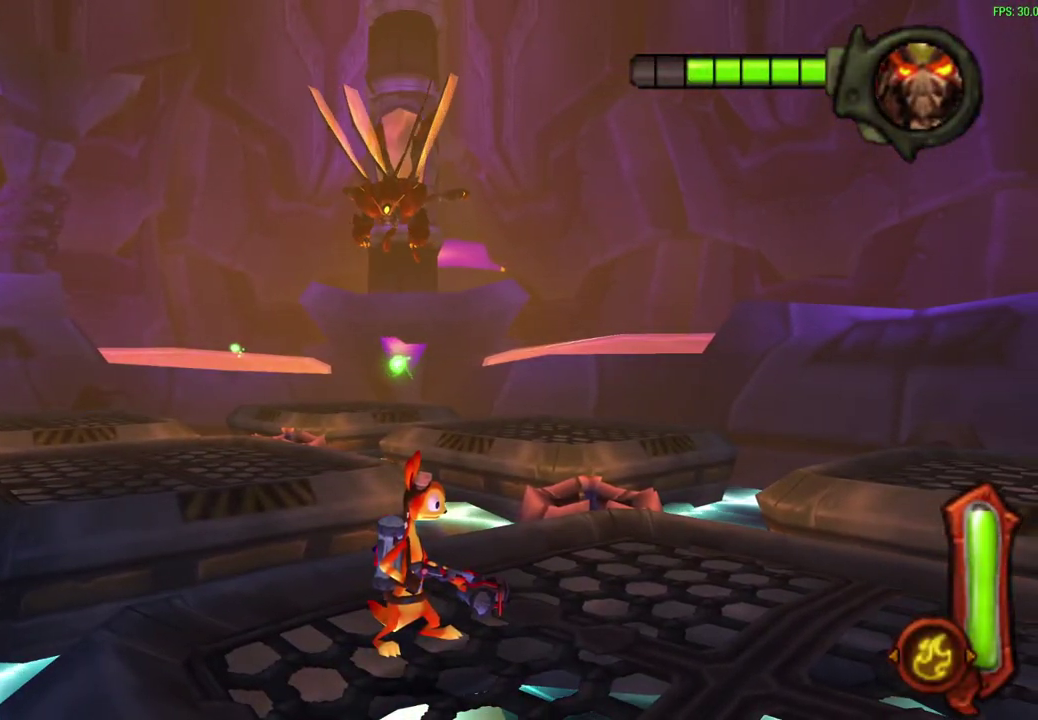
{"dt_ms": 600, "buttons": [], "left_stick": "down", "events": [[450, "left_stick", "down"]]}